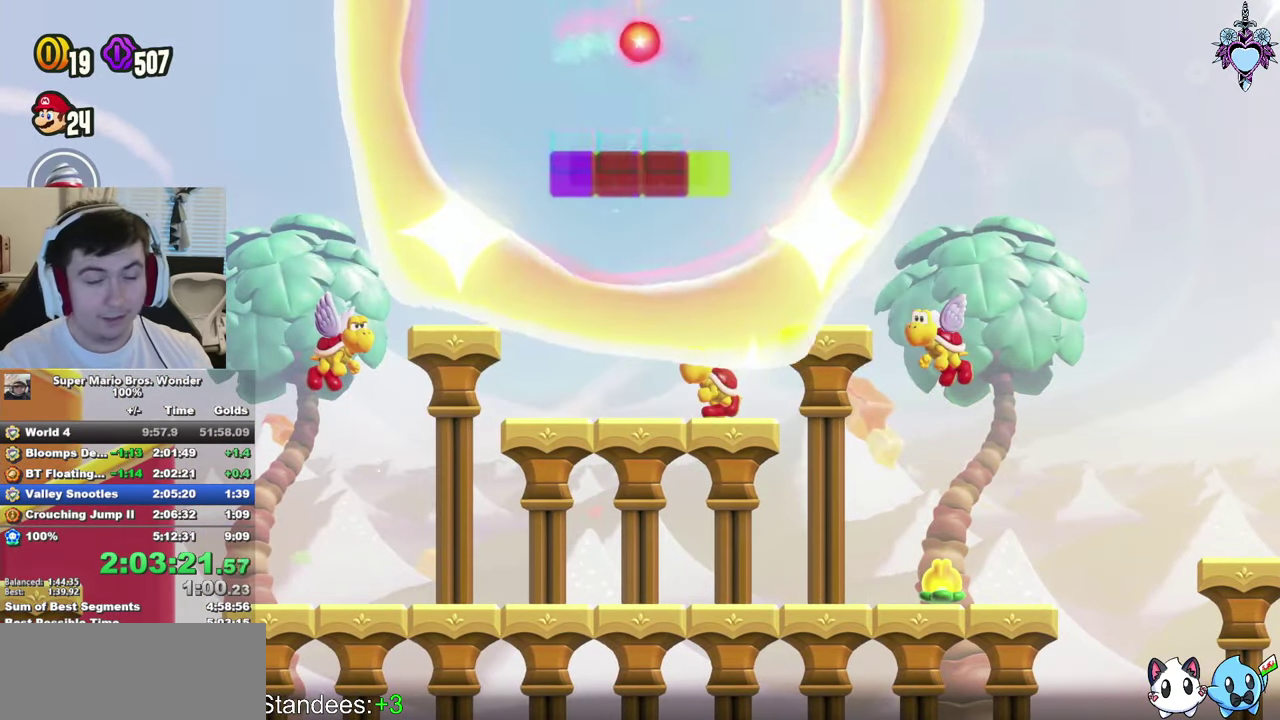
Gameplay with a controller (PlayStation layout); each line is a JSON object with the inputs held at the frame after it. "events" lists button and stick changes between this image and that frame as [ms after this image, input, new state], when the widget could be followed in between. This overlay highlights the sticks when they move; stick clicks (L3) are not distinguishable. Not read: L3 R3.
{"buttons": ["SQUARE", "DPAD_RIGHT"], "left_stick": "center", "right_stick": "center", "events": []}
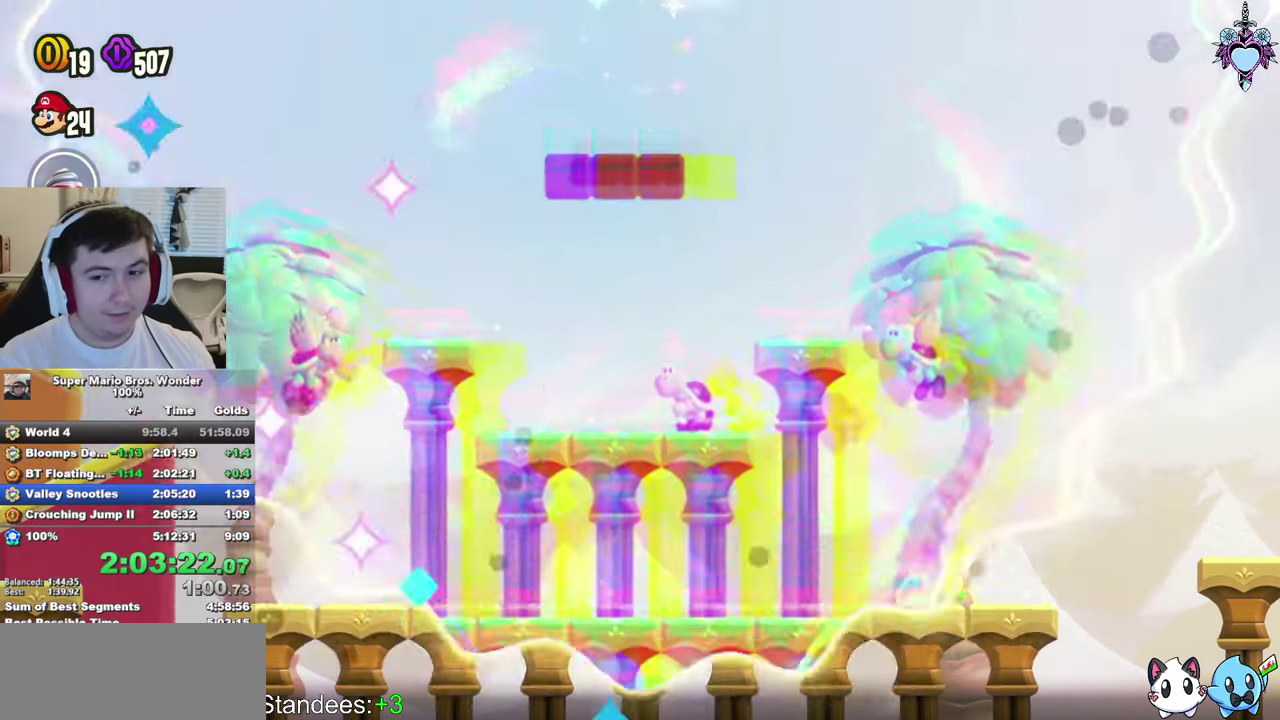
{"buttons": ["SQUARE", "DPAD_RIGHT"], "left_stick": "center", "right_stick": "center", "events": []}
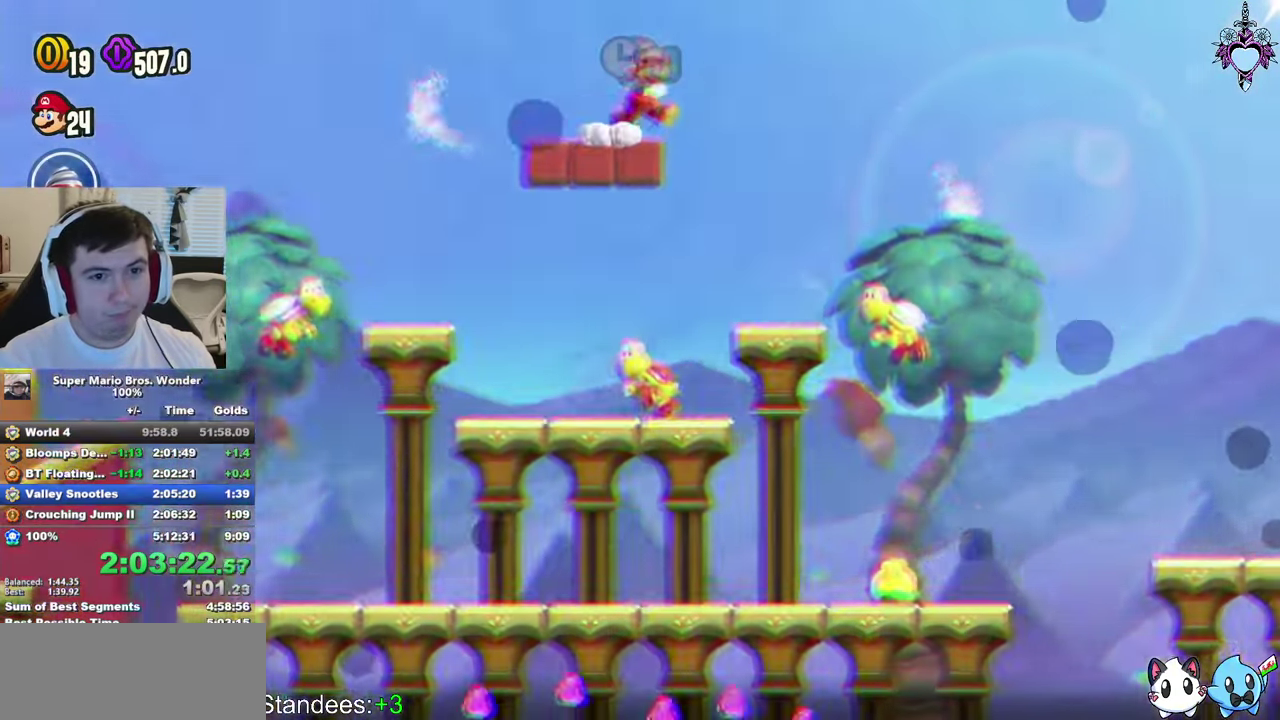
{"buttons": ["SQUARE", "DPAD_RIGHT"], "left_stick": "center", "right_stick": "center", "events": []}
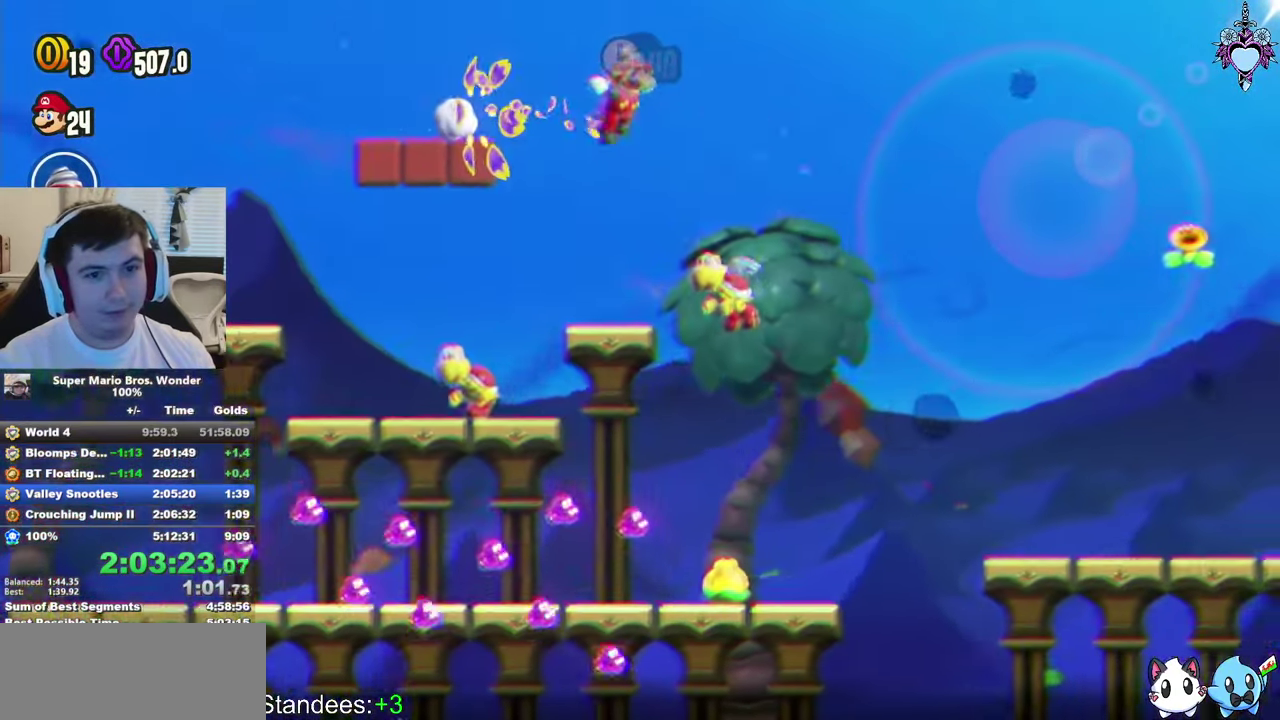
{"buttons": ["CROSS", "SQUARE", "DPAD_RIGHT"], "left_stick": "center", "right_stick": "center", "events": [[50, "CROSS", "down"]]}
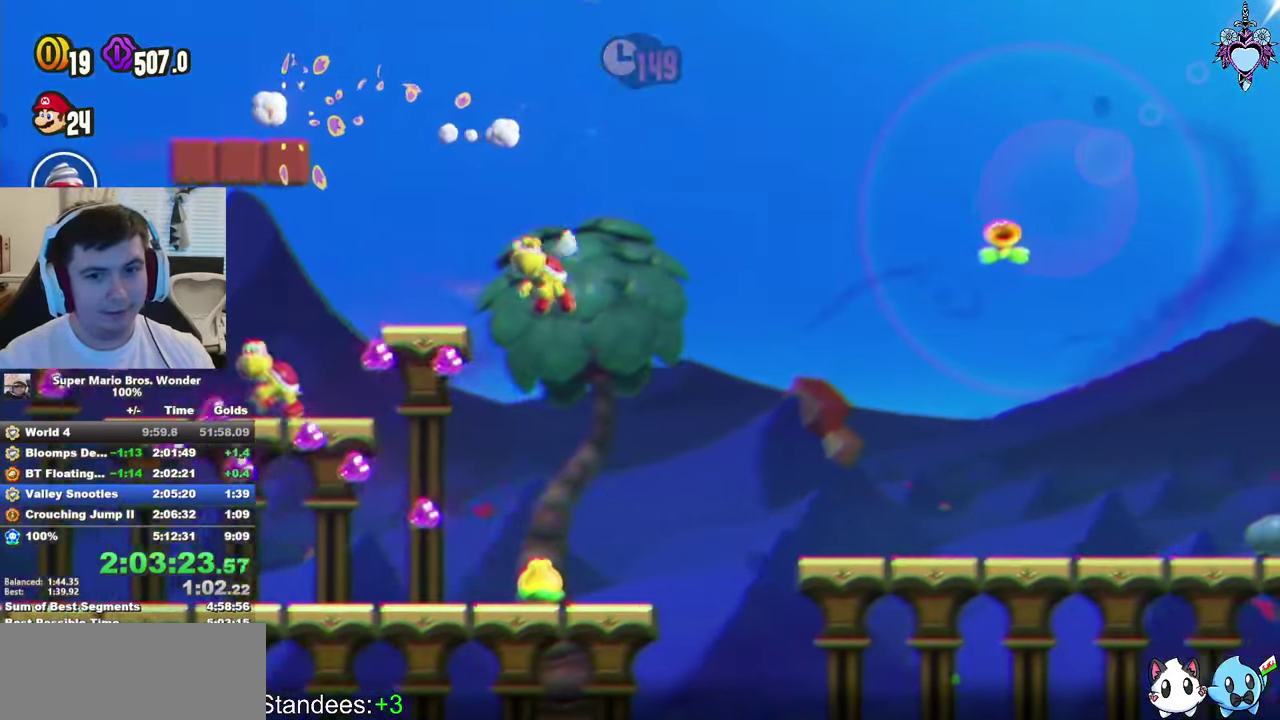
{"buttons": ["CROSS", "SQUARE", "DPAD_RIGHT"], "left_stick": "center", "right_stick": "center", "events": []}
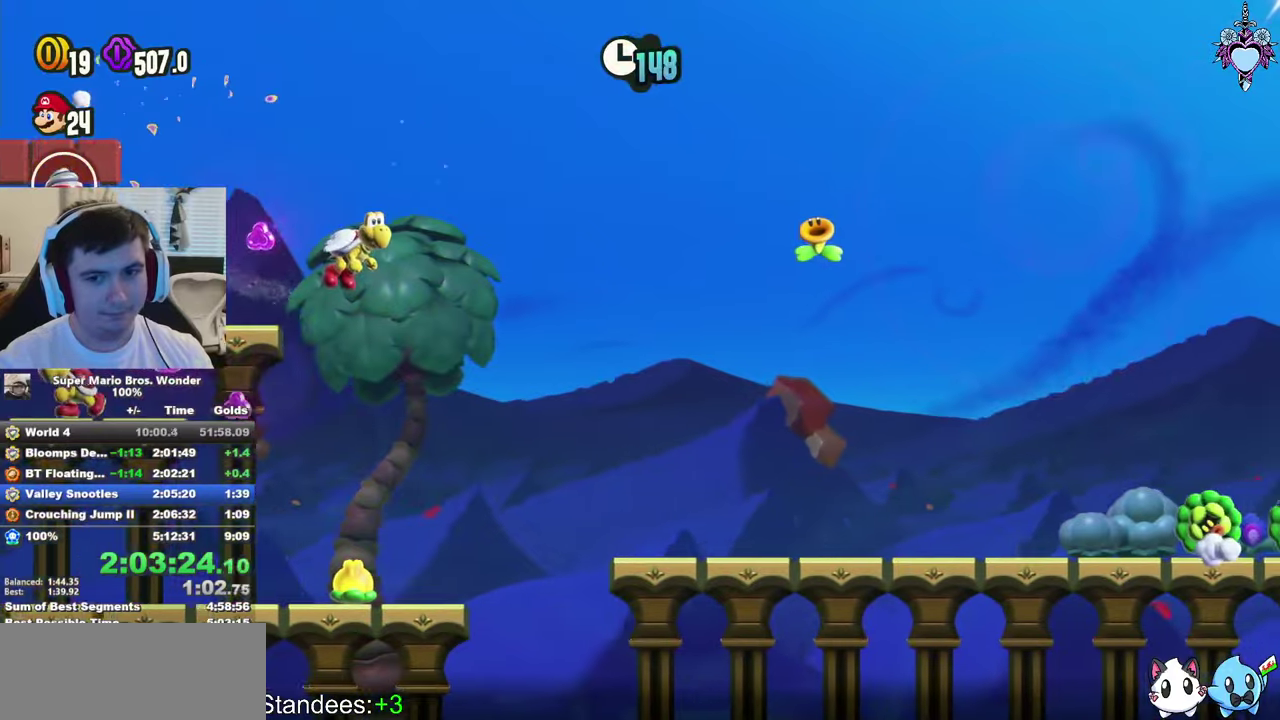
{"buttons": ["CROSS", "SQUARE", "R1", "DPAD_RIGHT"], "left_stick": "center", "right_stick": "center", "events": [[466, "R1", "down"]]}
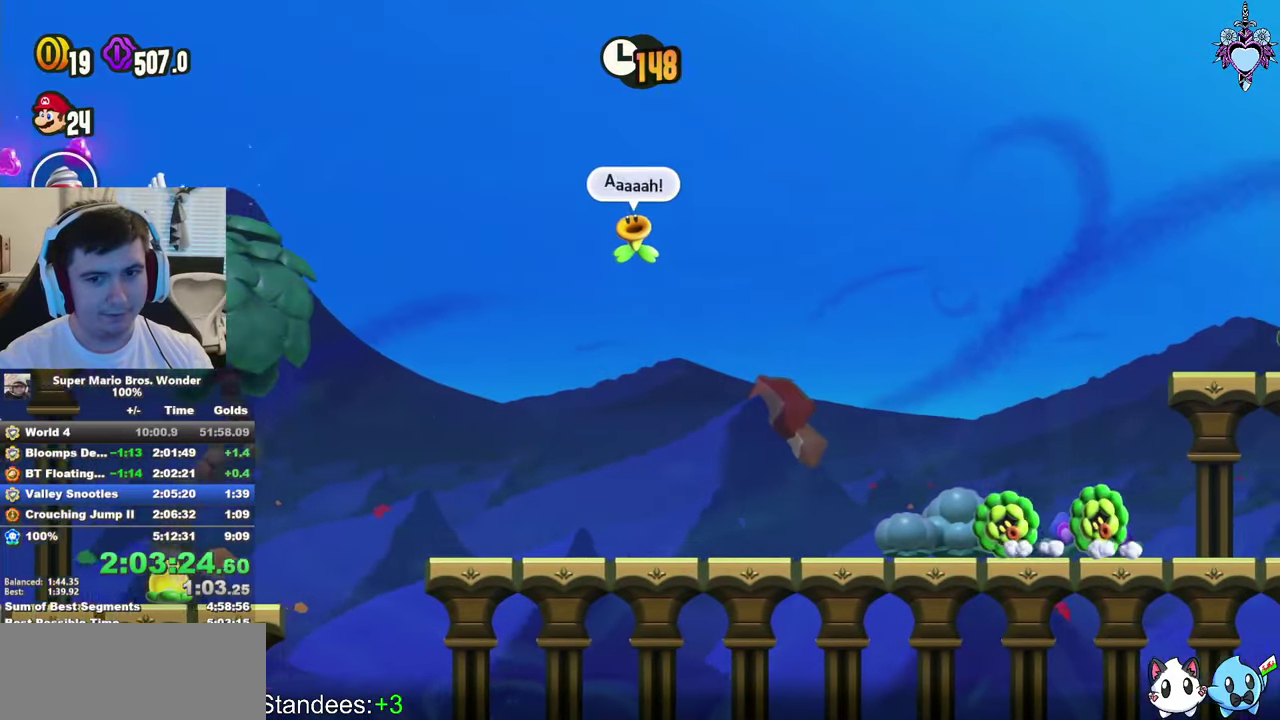
{"buttons": ["CROSS", "SQUARE", "DPAD_RIGHT"], "left_stick": "center", "right_stick": "center", "events": [[116, "R1", "up"]]}
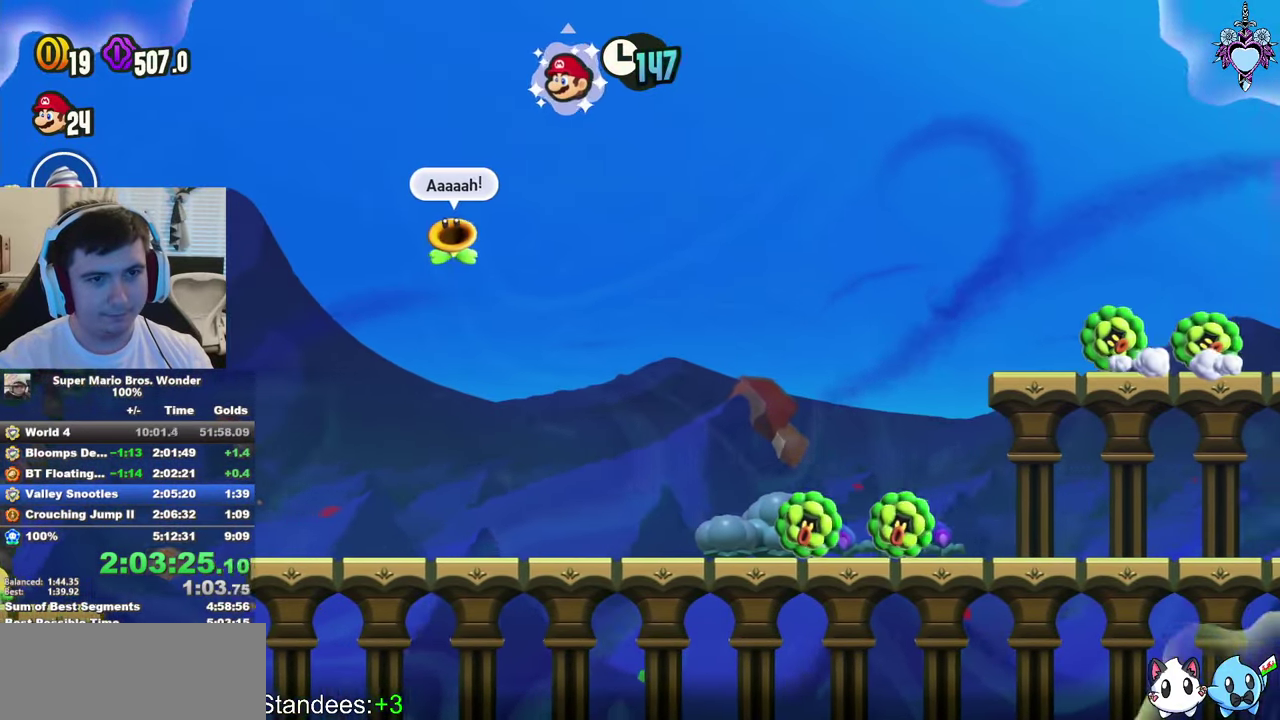
{"buttons": ["CROSS", "SQUARE", "DPAD_RIGHT"], "left_stick": "center", "right_stick": "center", "events": [[16, "R1", "down"], [200, "R1", "up"]]}
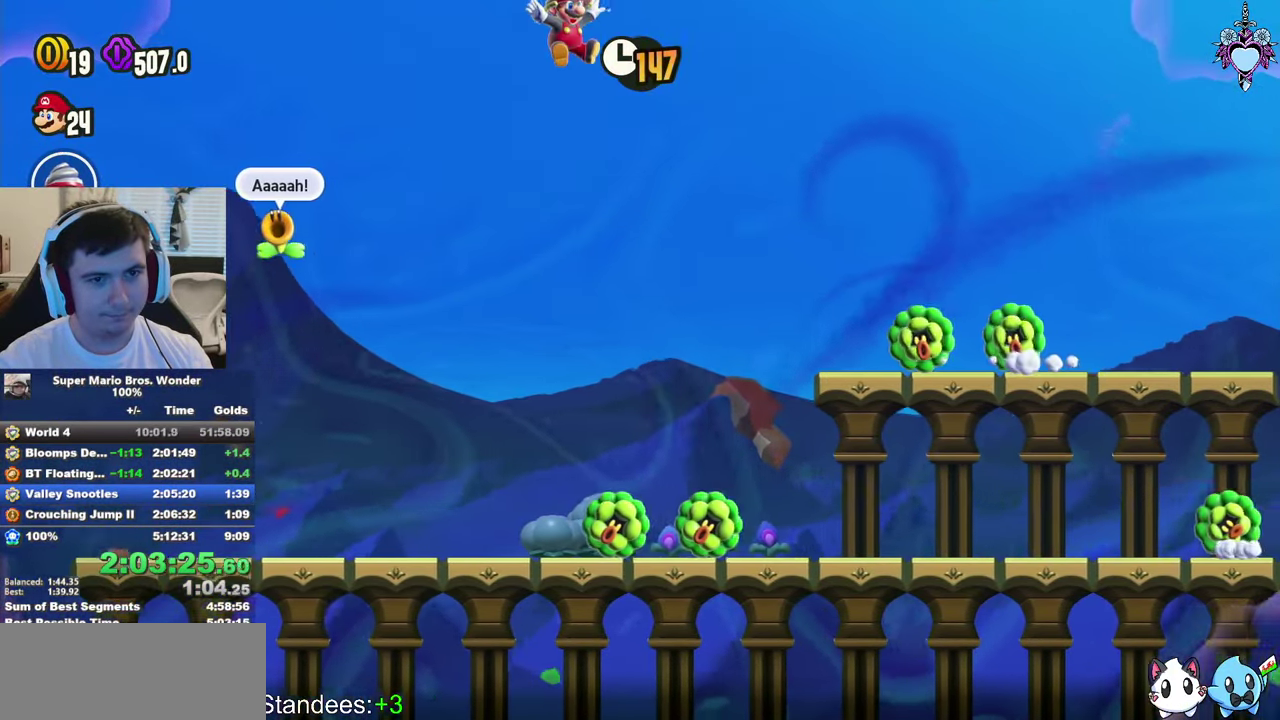
{"buttons": ["CROSS", "SQUARE", "DPAD_RIGHT"], "left_stick": "center", "right_stick": "center", "events": [[183, "R1", "down"], [316, "R1", "up"]]}
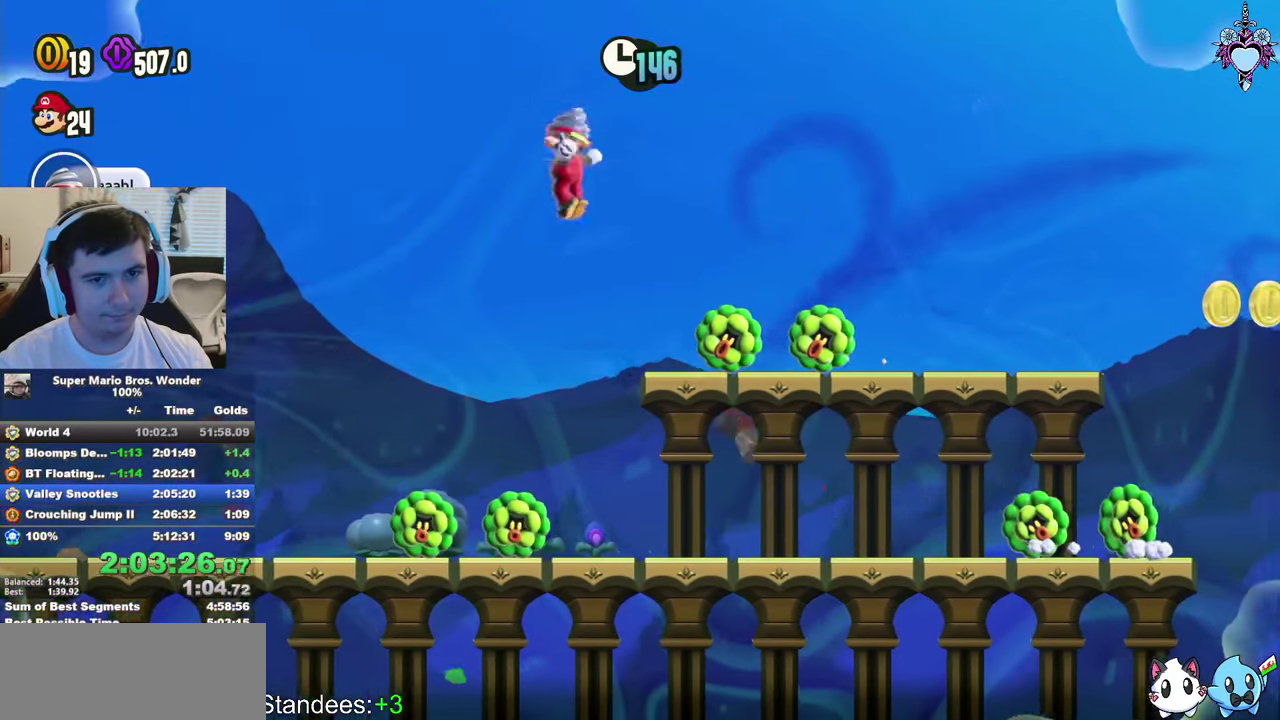
{"buttons": ["SQUARE", "DPAD_RIGHT"], "left_stick": "center", "right_stick": "center", "events": [[66, "CROSS", "up"]]}
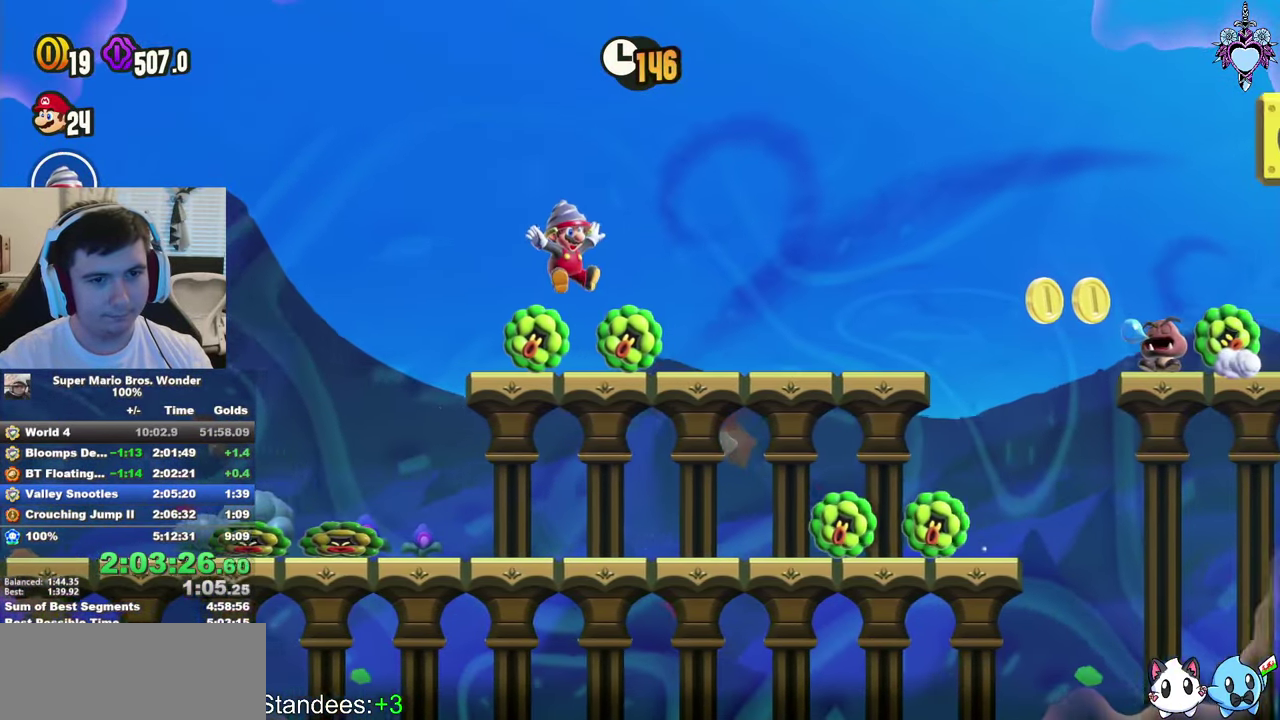
{"buttons": ["SQUARE", "DPAD_RIGHT"], "left_stick": "center", "right_stick": "center", "events": []}
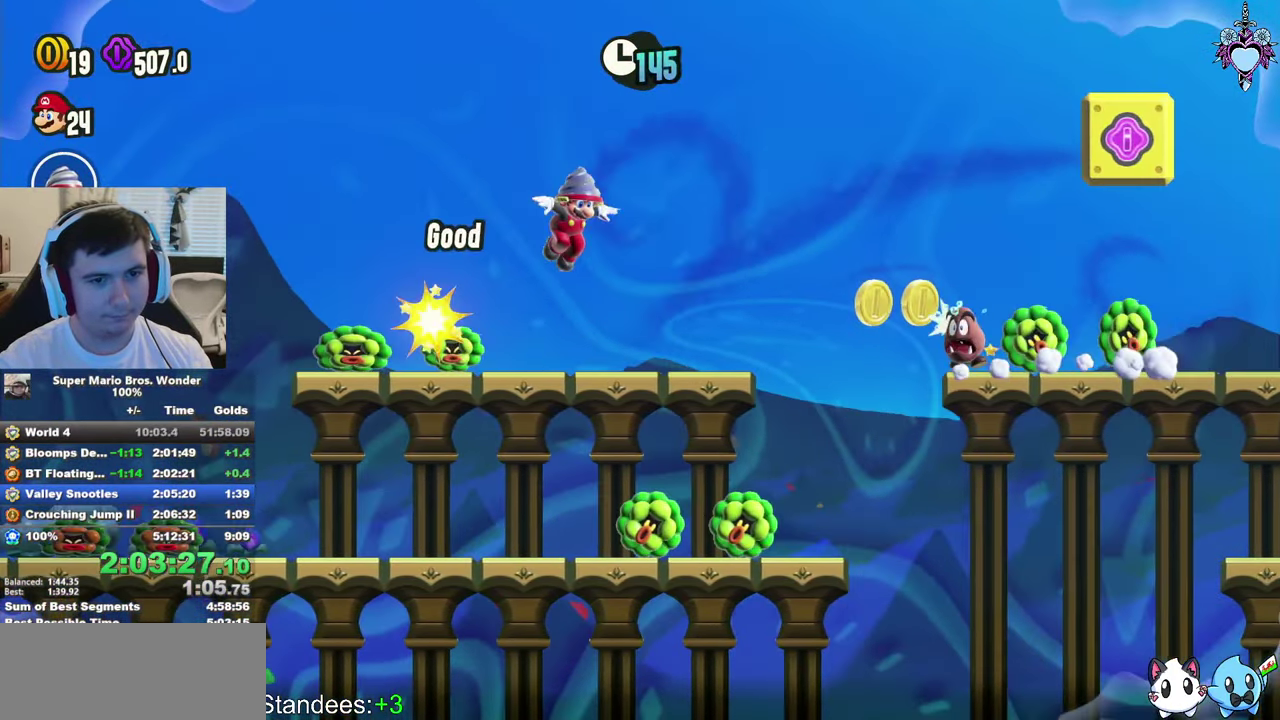
{"buttons": ["CROSS", "SQUARE", "DPAD_RIGHT"], "left_stick": "center", "right_stick": "center", "events": [[416, "CROSS", "down"]]}
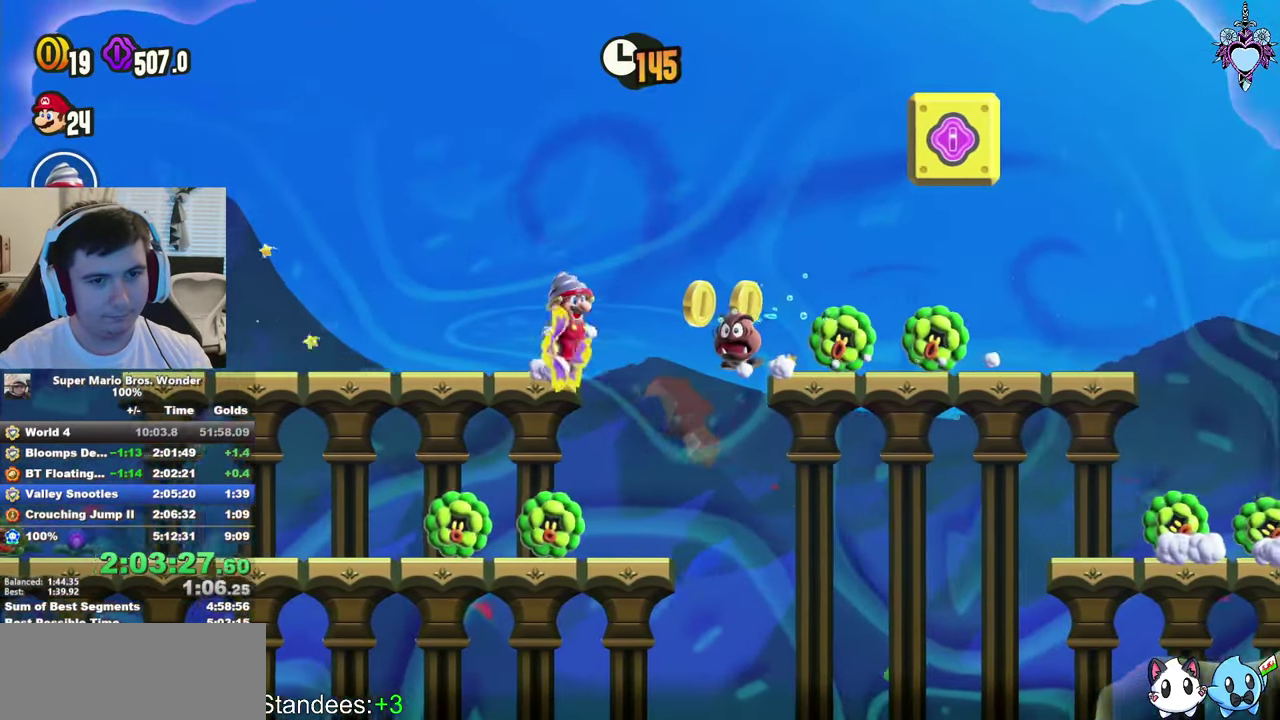
{"buttons": ["SQUARE", "DPAD_RIGHT"], "left_stick": "center", "right_stick": "center", "events": [[66, "CROSS", "up"]]}
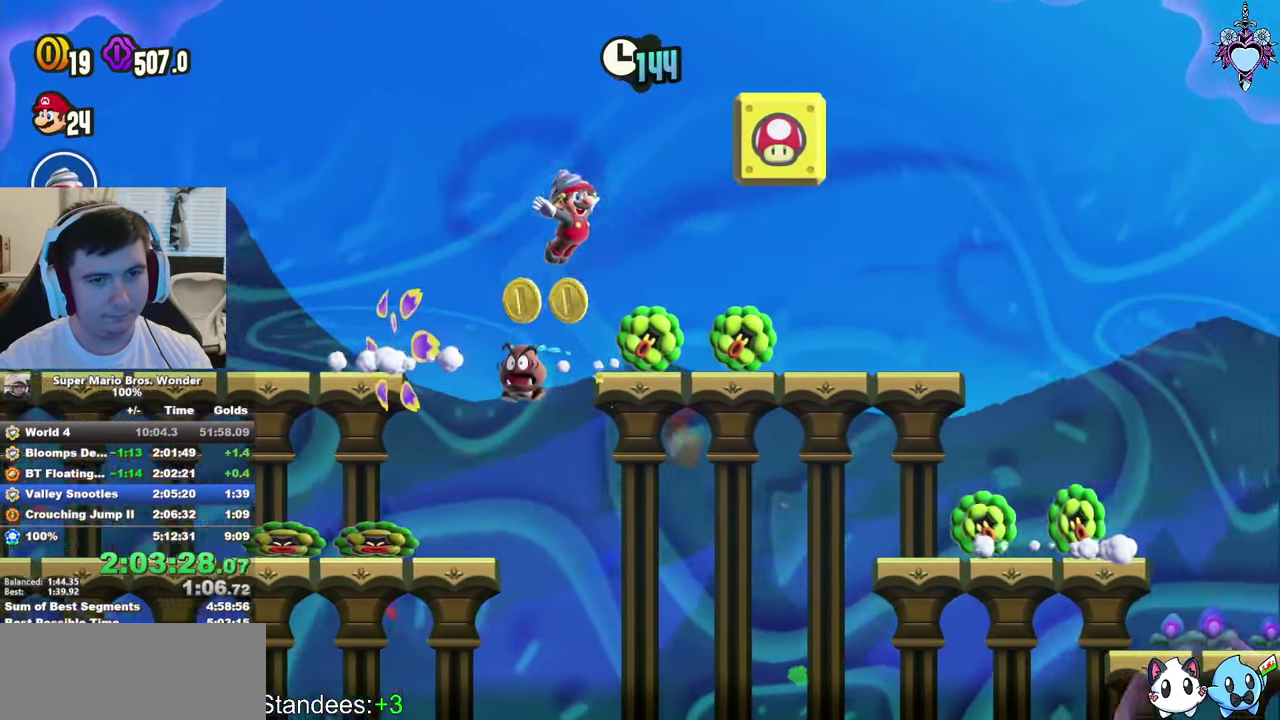
{"buttons": ["SQUARE", "DPAD_RIGHT"], "left_stick": "center", "right_stick": "center", "events": []}
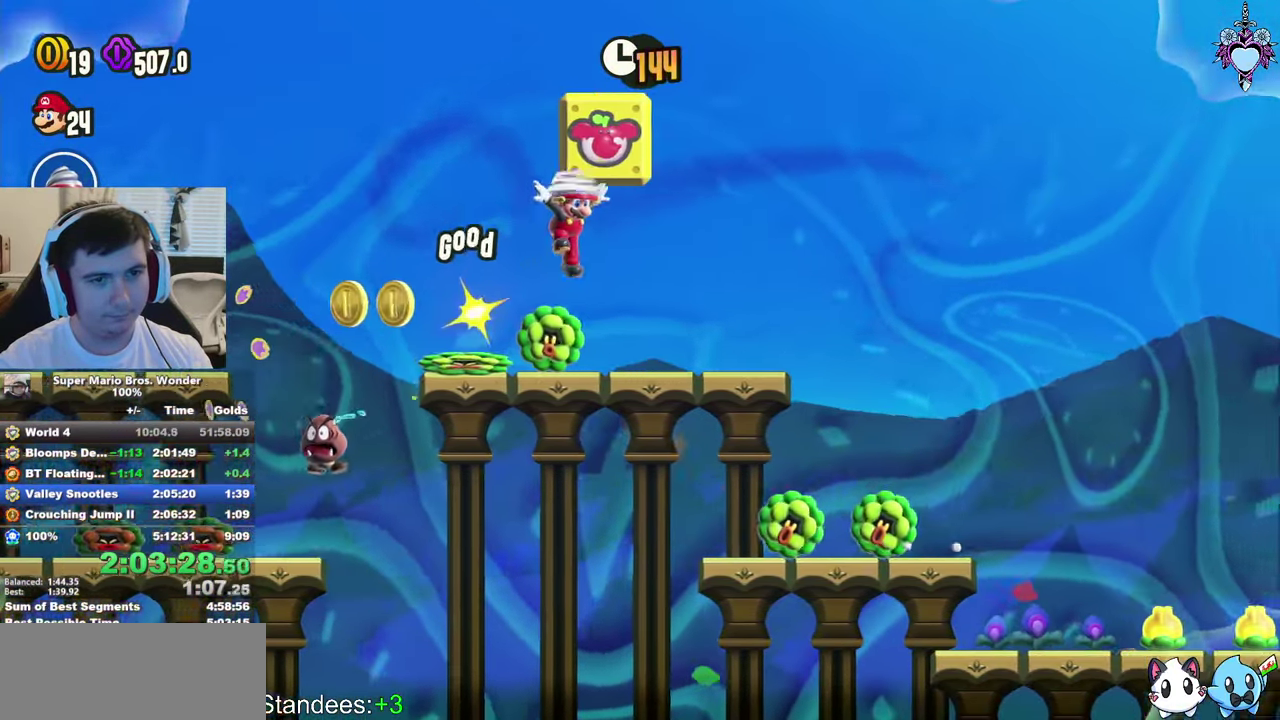
{"buttons": ["SQUARE", "DPAD_RIGHT"], "left_stick": "center", "right_stick": "center", "events": []}
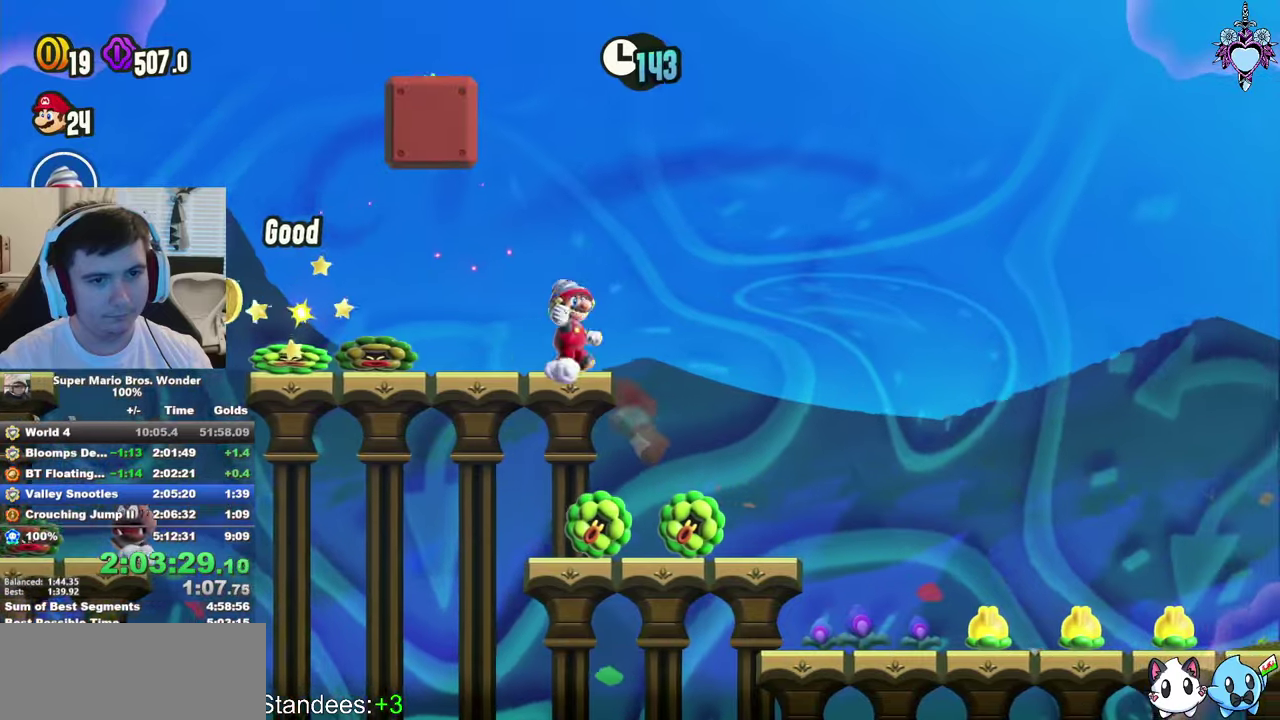
{"buttons": ["SQUARE", "DPAD_RIGHT"], "left_stick": "center", "right_stick": "center", "events": []}
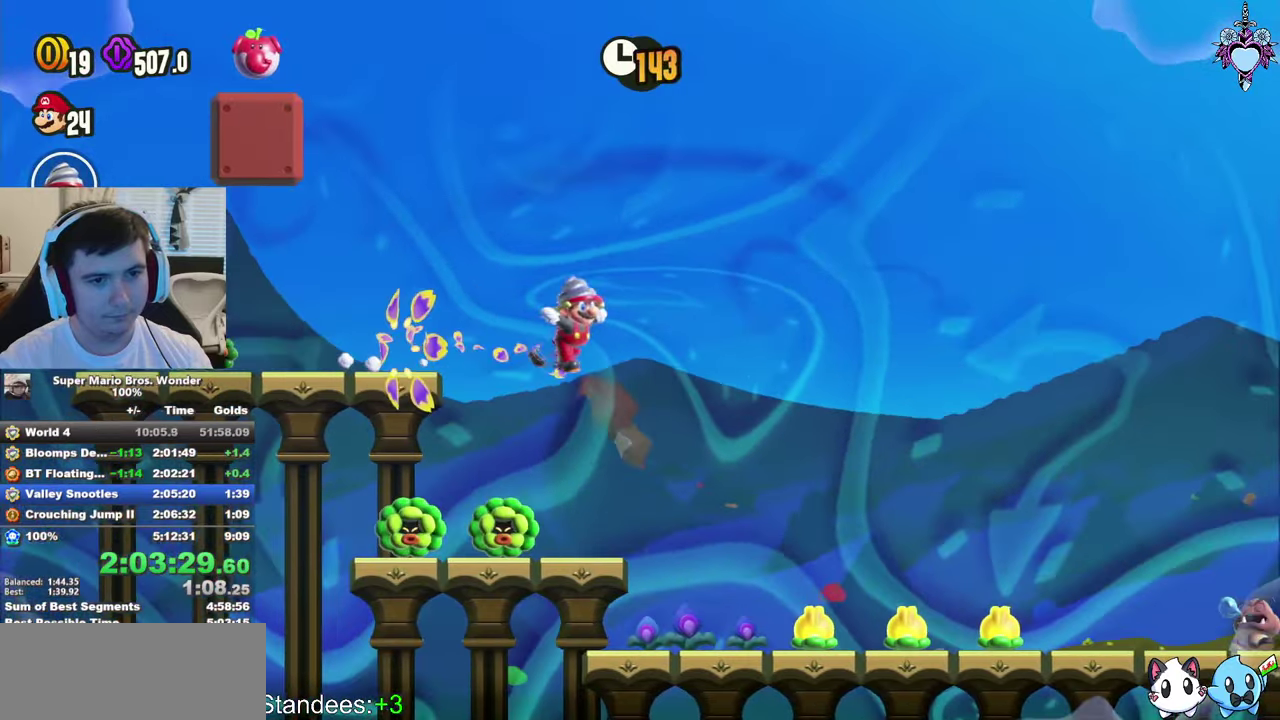
{"buttons": ["CROSS", "SQUARE", "DPAD_RIGHT"], "left_stick": "center", "right_stick": "center", "events": [[200, "CROSS", "down"]]}
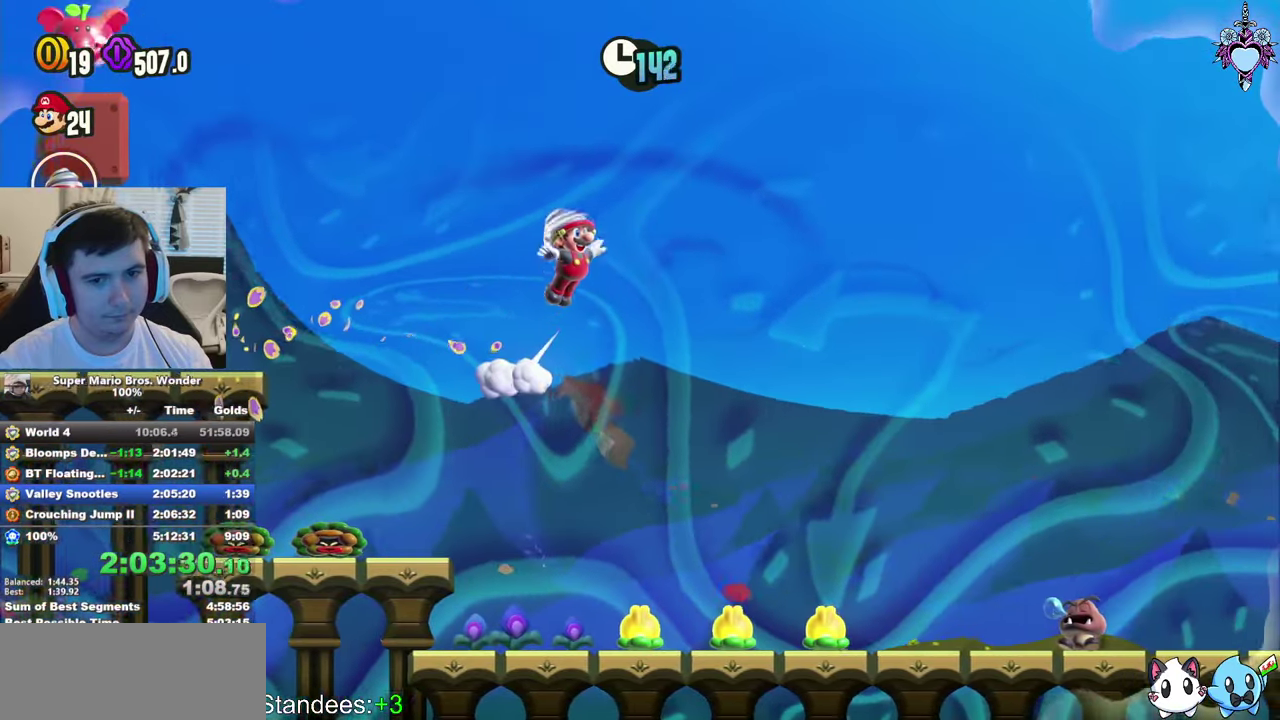
{"buttons": ["CROSS", "SQUARE", "DPAD_RIGHT"], "left_stick": "center", "right_stick": "center", "events": []}
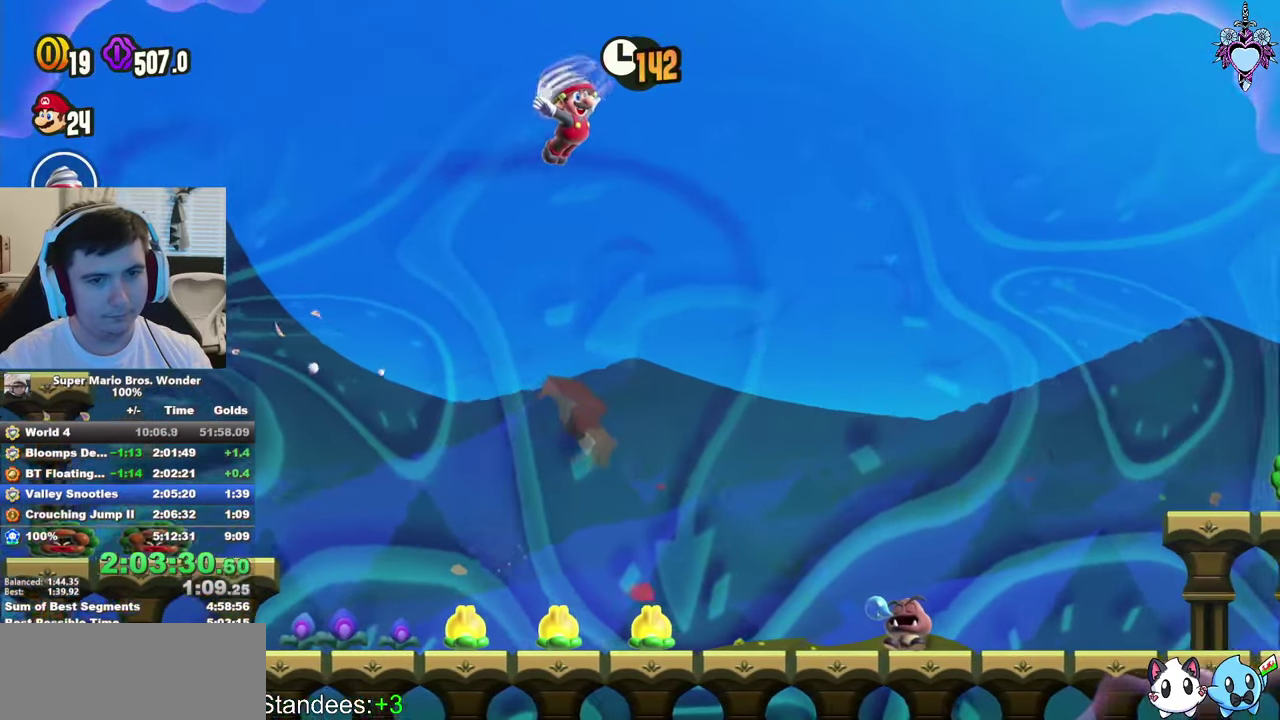
{"buttons": ["CROSS", "SQUARE", "DPAD_RIGHT"], "left_stick": "center", "right_stick": "center", "events": []}
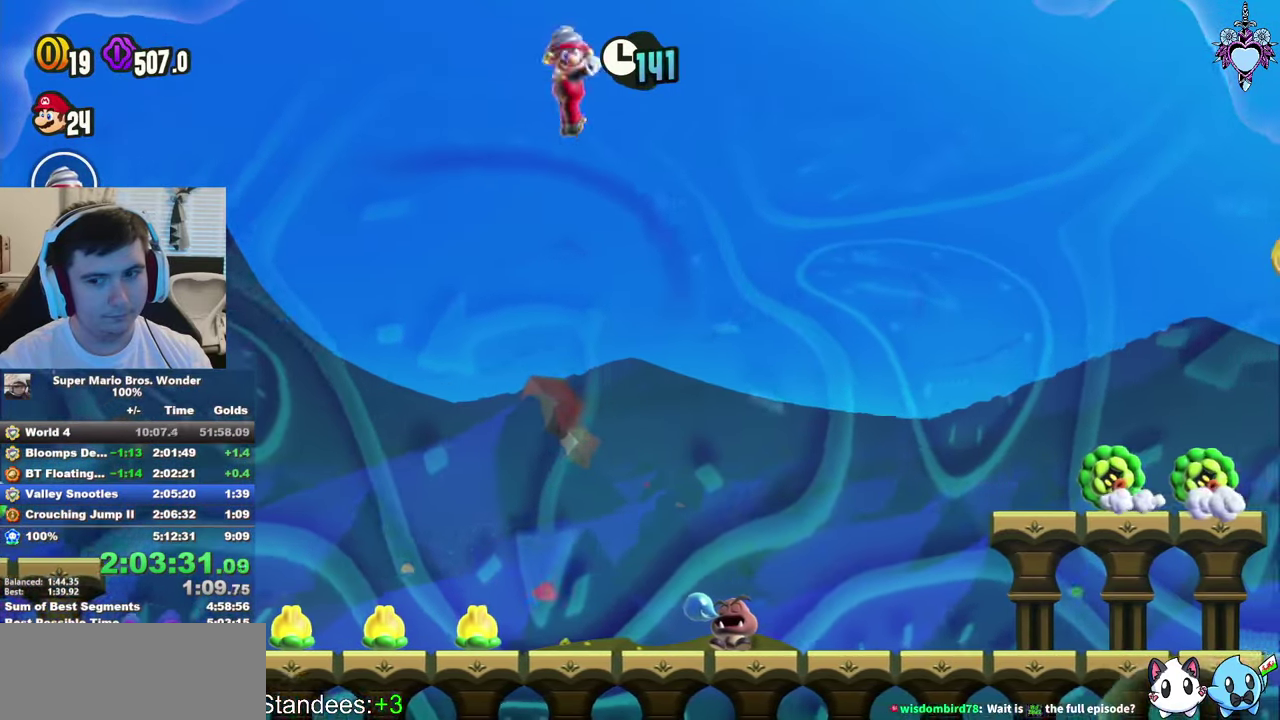
{"buttons": ["CROSS", "SQUARE", "R1", "DPAD_RIGHT"], "left_stick": "center", "right_stick": "center", "events": [[450, "R1", "down"]]}
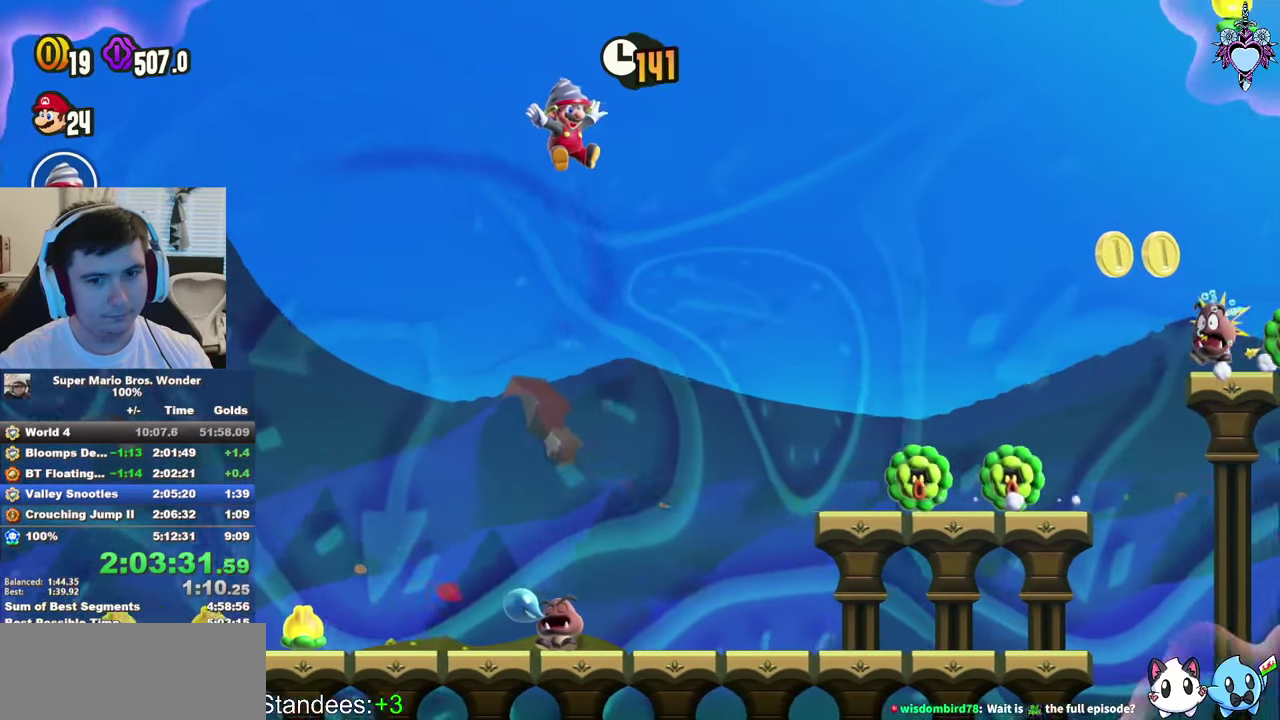
{"buttons": ["SQUARE", "DPAD_RIGHT"], "left_stick": "center", "right_stick": "center", "events": [[67, "R1", "up"], [233, "CROSS", "up"]]}
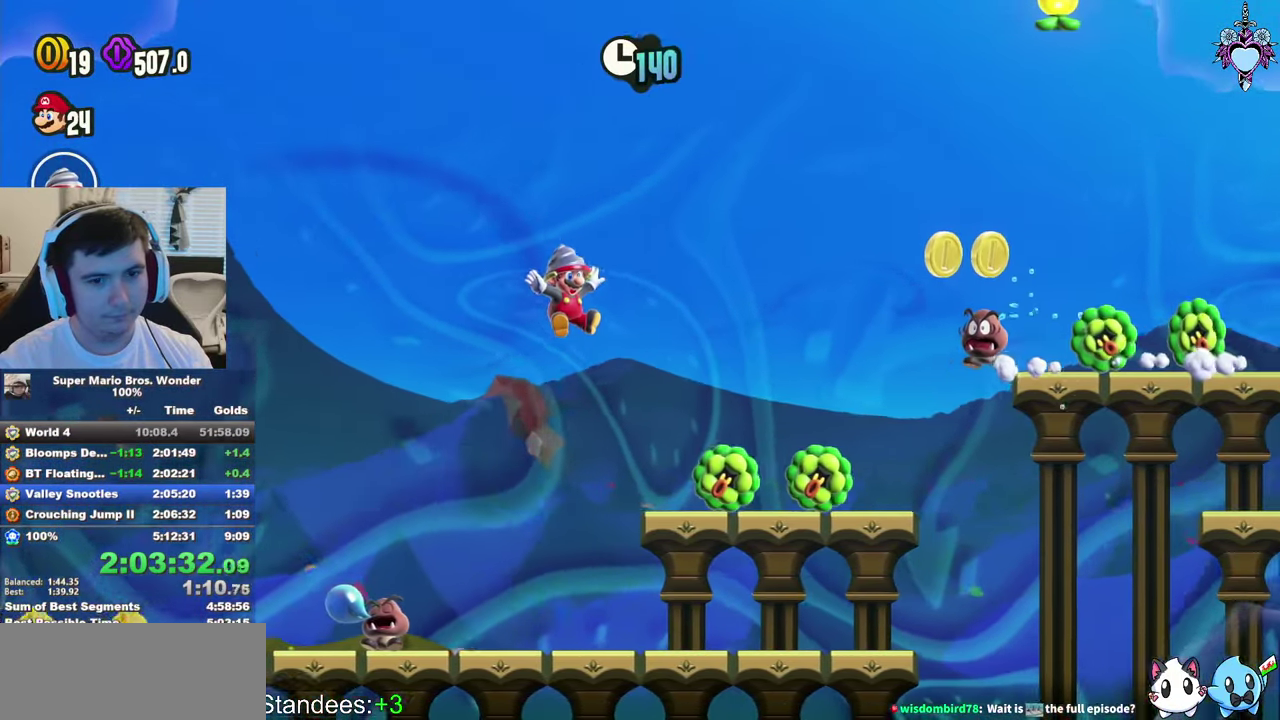
{"buttons": ["CROSS", "SQUARE"], "left_stick": "center", "right_stick": "center", "events": [[150, "CROSS", "down"], [417, "DPAD_RIGHT", "up"]]}
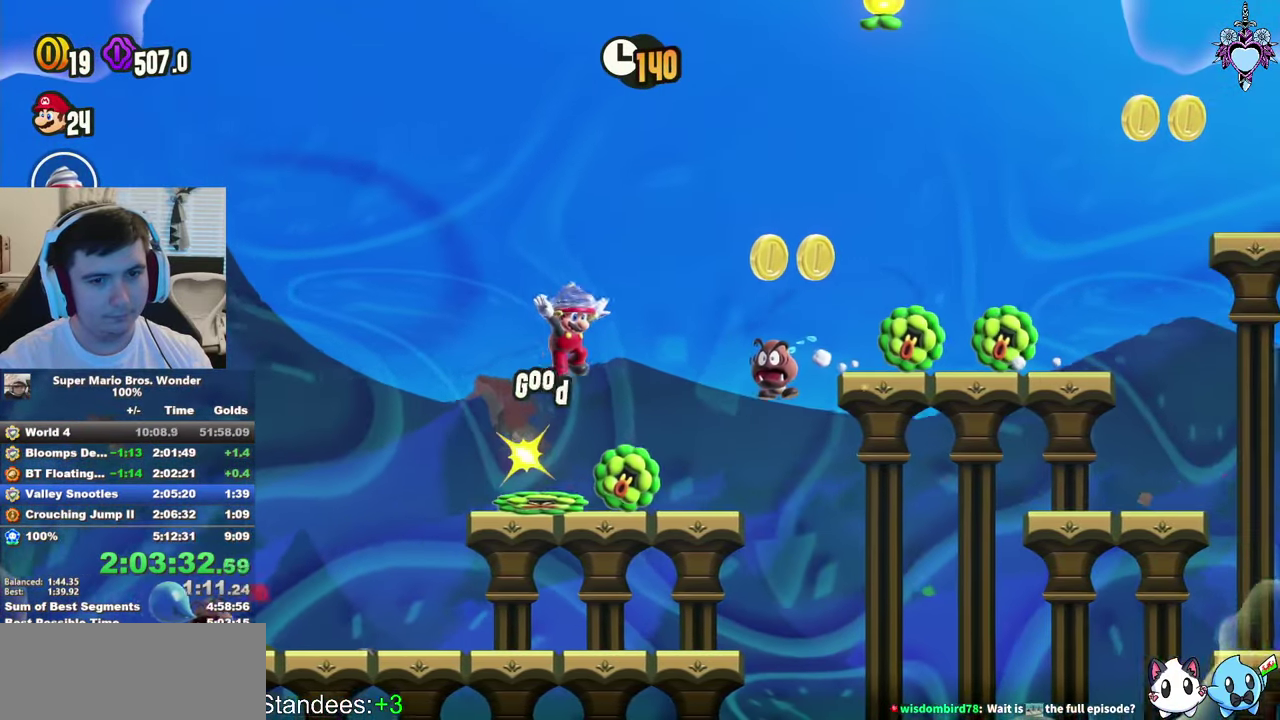
{"buttons": ["SQUARE", "DPAD_LEFT"], "left_stick": "center", "right_stick": "center", "events": [[350, "CROSS", "up"], [433, "DPAD_LEFT", "down"]]}
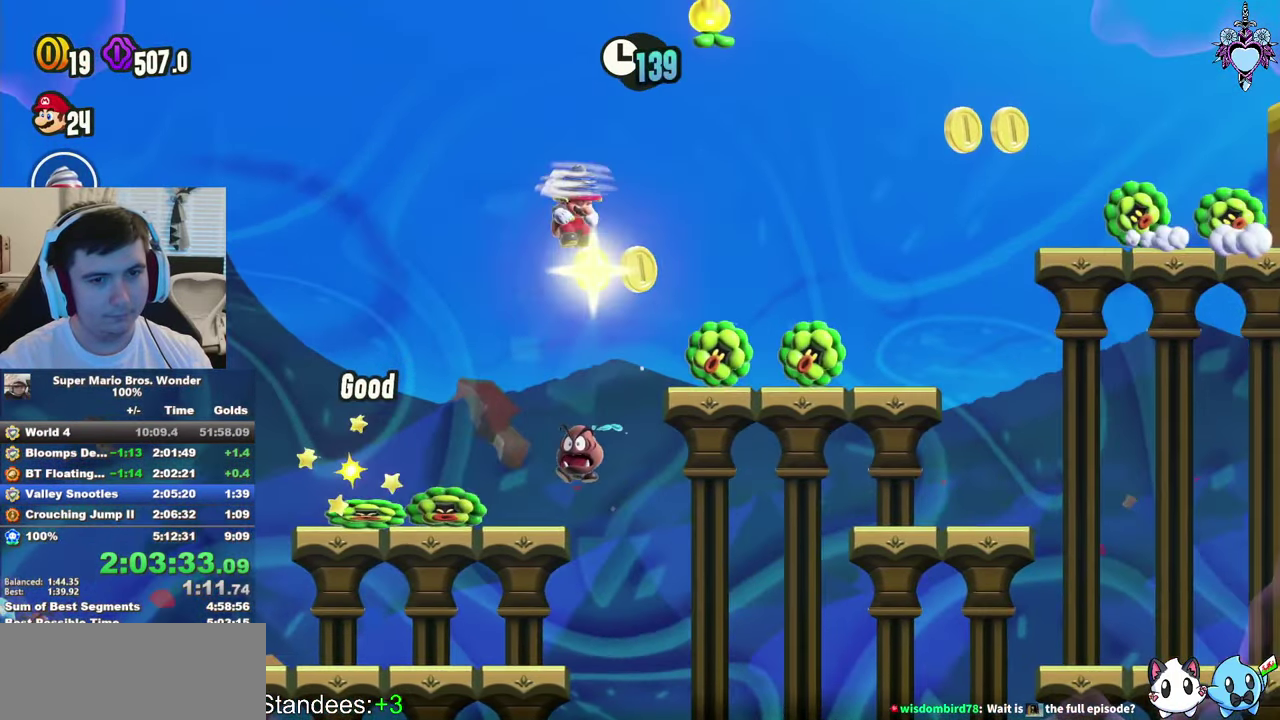
{"buttons": ["CROSS", "SQUARE", "DPAD_LEFT"], "left_stick": "center", "right_stick": "center", "events": [[417, "CROSS", "down"]]}
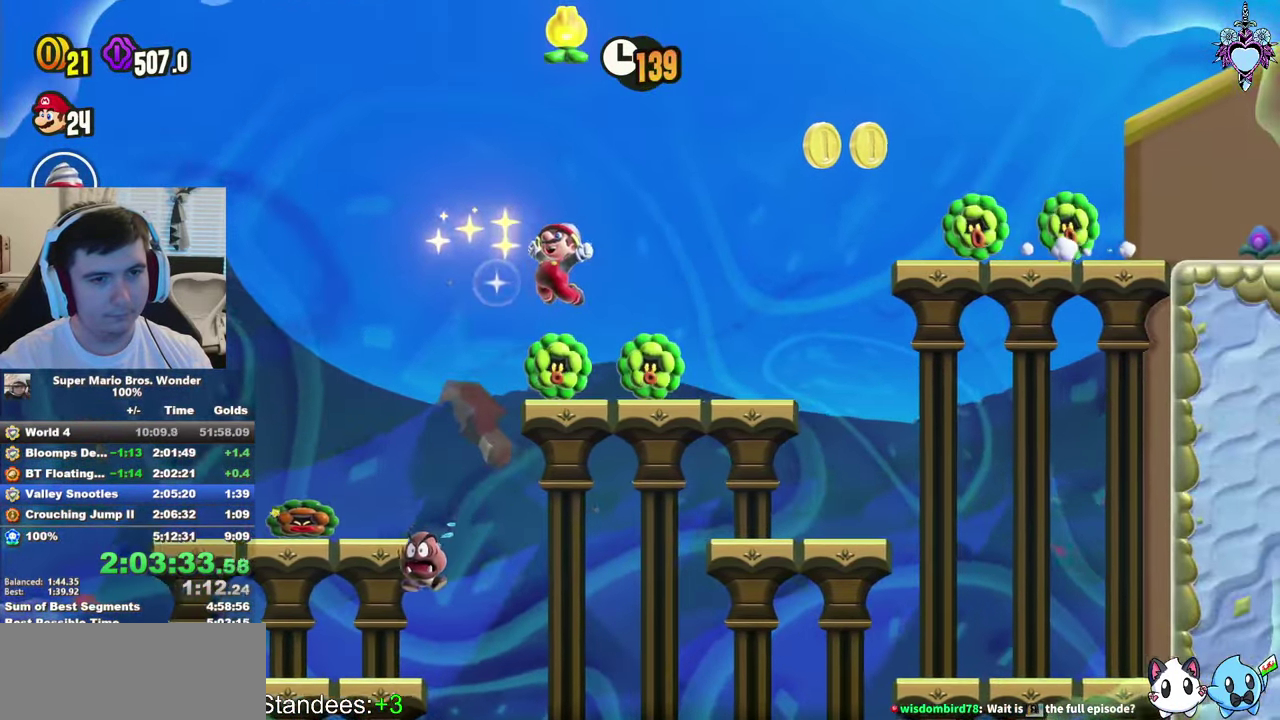
{"buttons": ["CROSS", "SQUARE"], "left_stick": "center", "right_stick": "center", "events": [[283, "DPAD_LEFT", "up"]]}
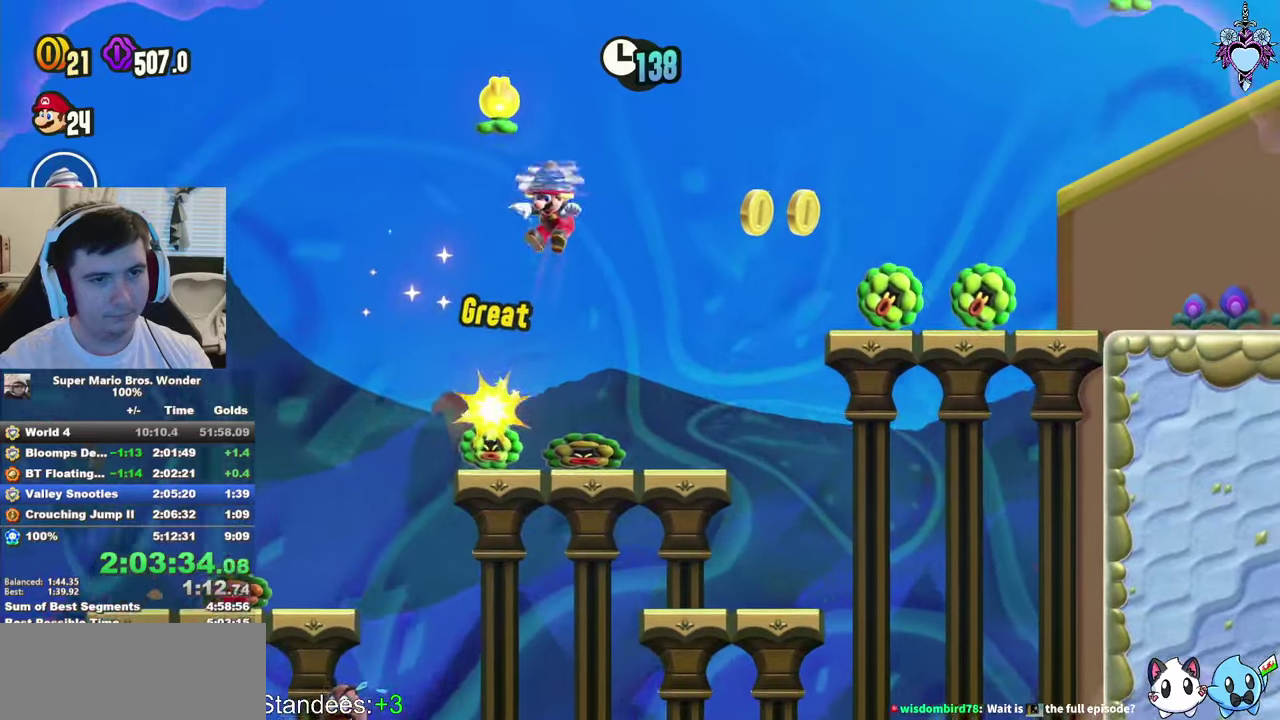
{"buttons": ["CROSS", "SQUARE", "DPAD_RIGHT"], "left_stick": "center", "right_stick": "center", "events": [[84, "DPAD_RIGHT", "down"]]}
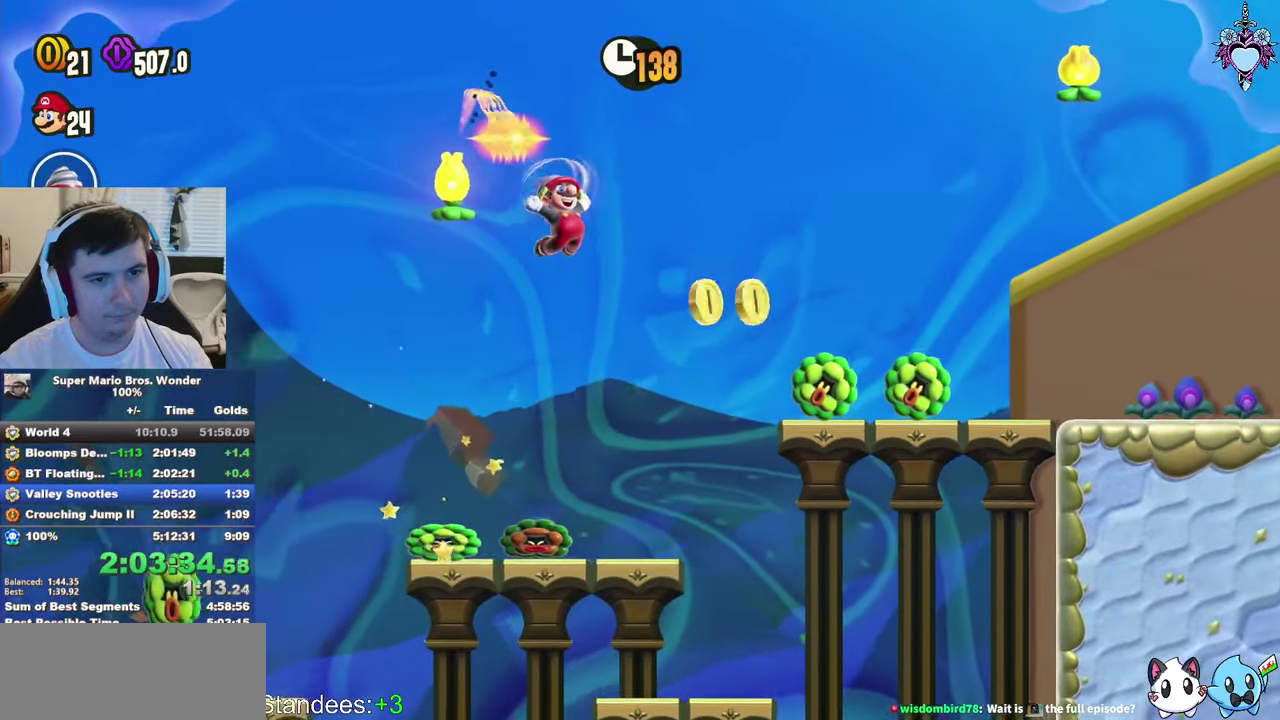
{"buttons": ["CROSS", "SQUARE", "DPAD_RIGHT"], "left_stick": "center", "right_stick": "center", "events": [[17, "R1", "down"], [100, "R1", "up"]]}
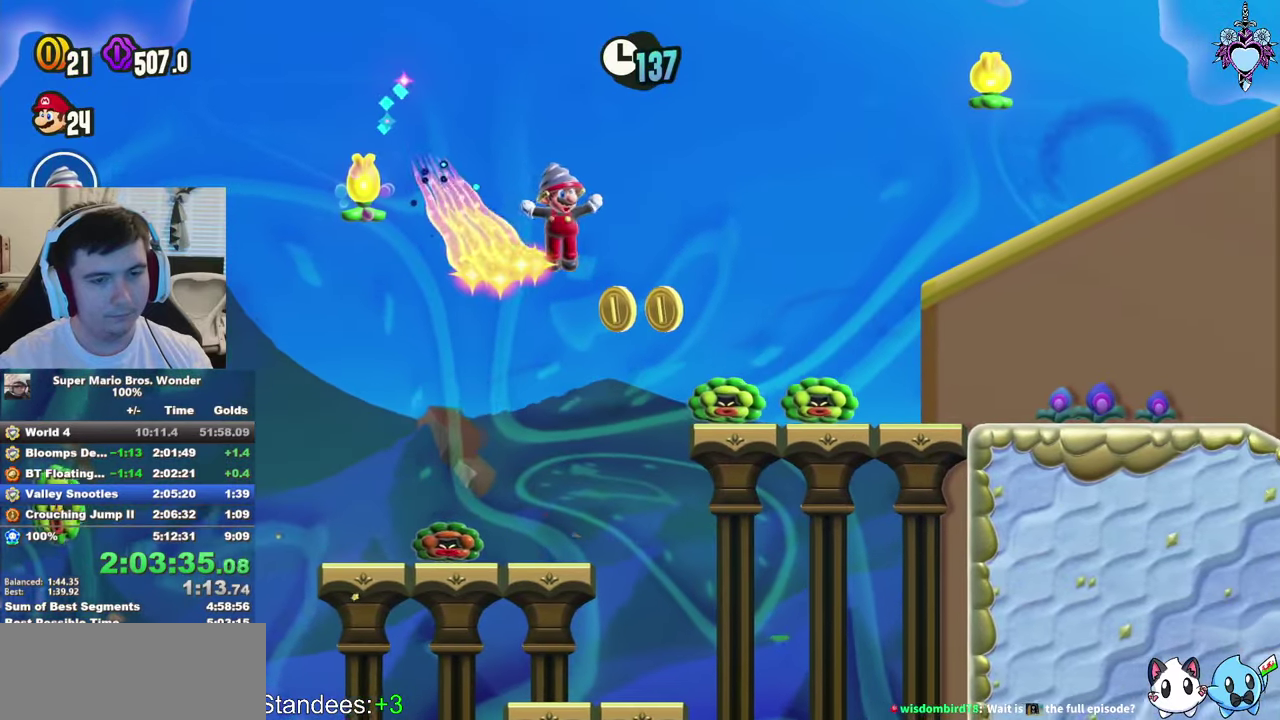
{"buttons": ["CROSS", "SQUARE"], "left_stick": "center", "right_stick": "center", "events": [[500, "DPAD_RIGHT", "up"]]}